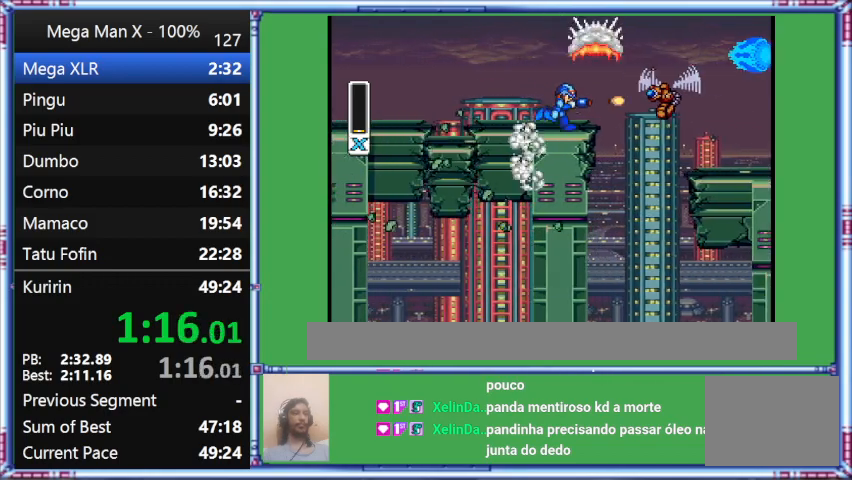
Gameplay with a controller (Nintendo layout); each line is a JSON object with the inputs held at the frame after it. "events" lists button and stick changes between this image and that frame as [ms after this image, input, new state], when the widget could be followed in between. Not read: L3 R3.
{"buttons": ["Y", "DPAD_RIGHT"], "events": [[33, "B", "up"], [33, "Y", "up"], [367, "Y", "down"]]}
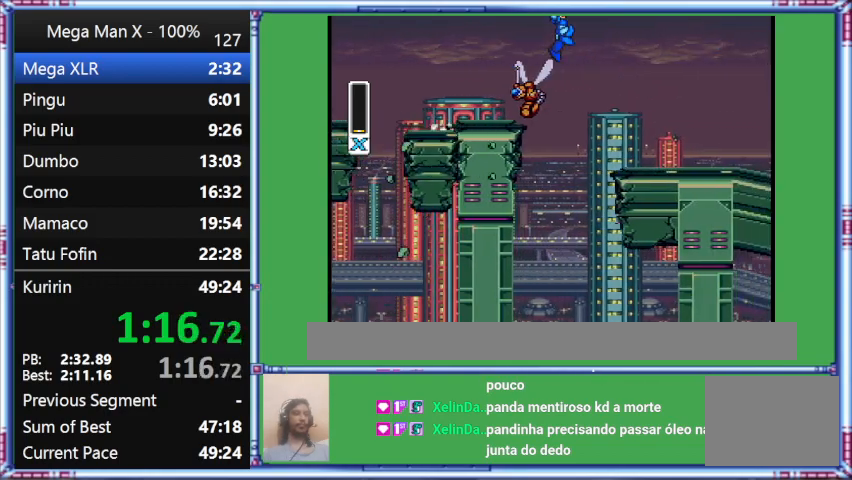
{"buttons": ["B", "Y", "DPAD_RIGHT"], "events": [[333, "B", "down"]]}
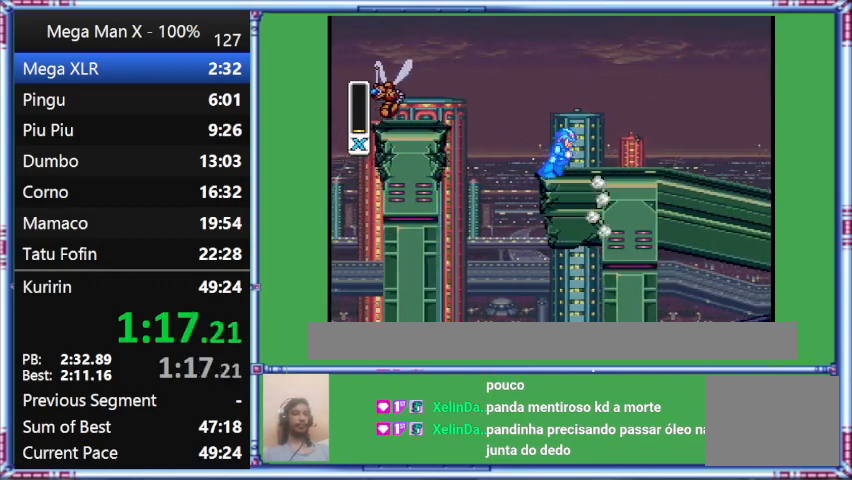
{"buttons": ["Y", "DPAD_RIGHT"], "events": [[300, "B", "up"]]}
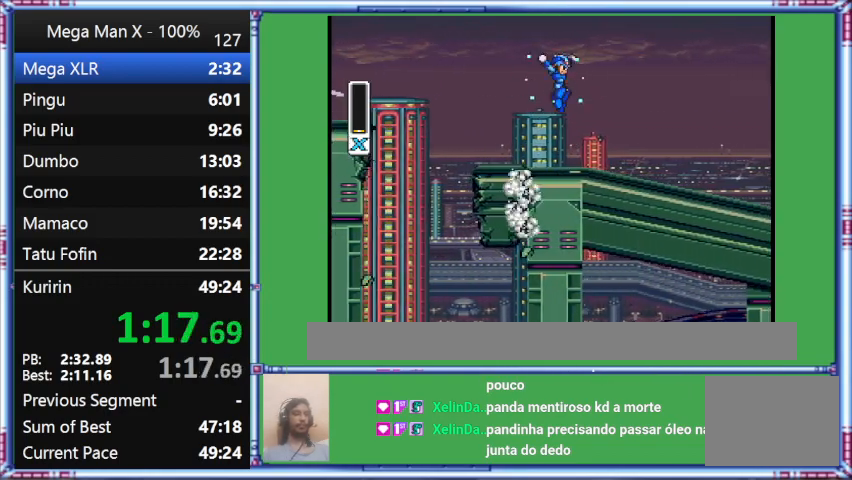
{"buttons": ["B", "Y", "DPAD_RIGHT"], "events": [[167, "B", "down"]]}
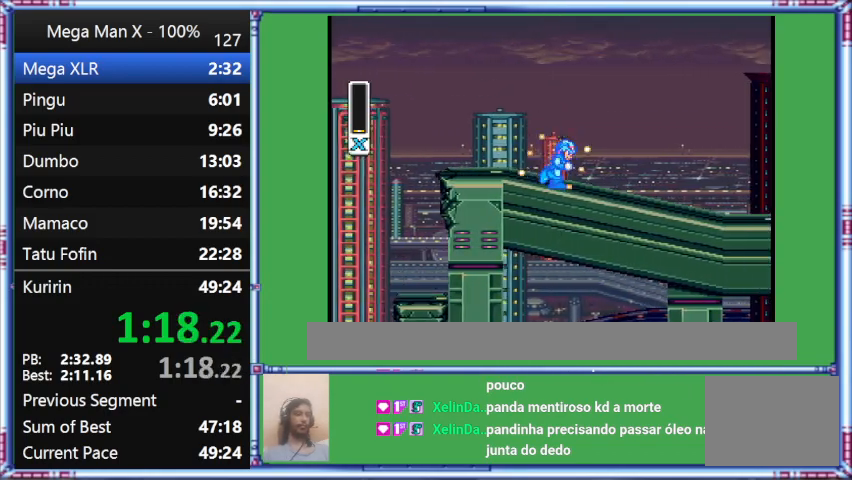
{"buttons": ["Y", "DPAD_RIGHT"], "events": [[100, "B", "up"]]}
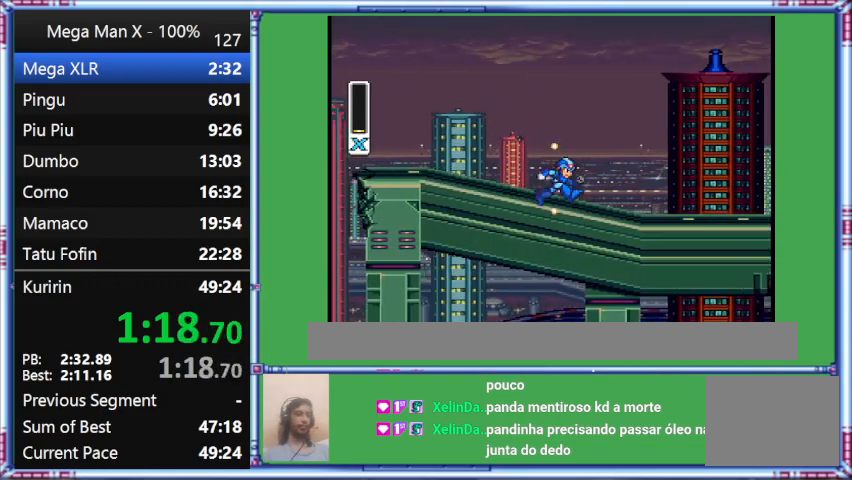
{"buttons": ["Y", "DPAD_RIGHT"], "events": []}
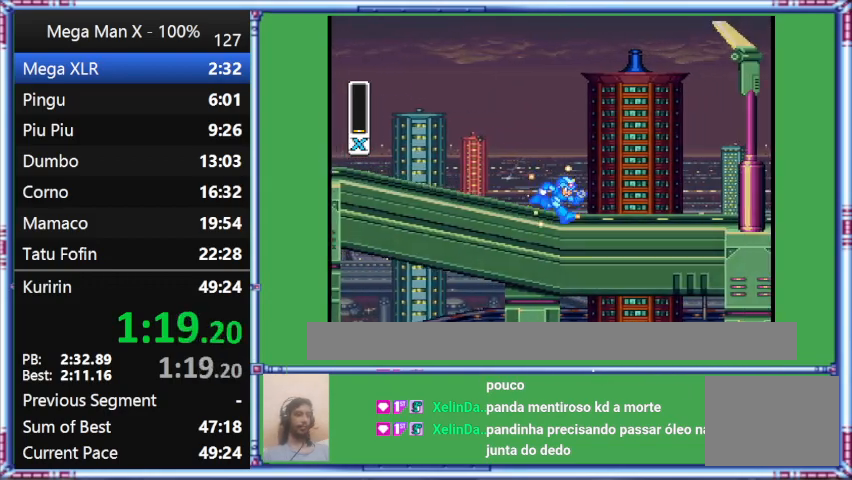
{"buttons": ["Y", "DPAD_RIGHT"], "events": []}
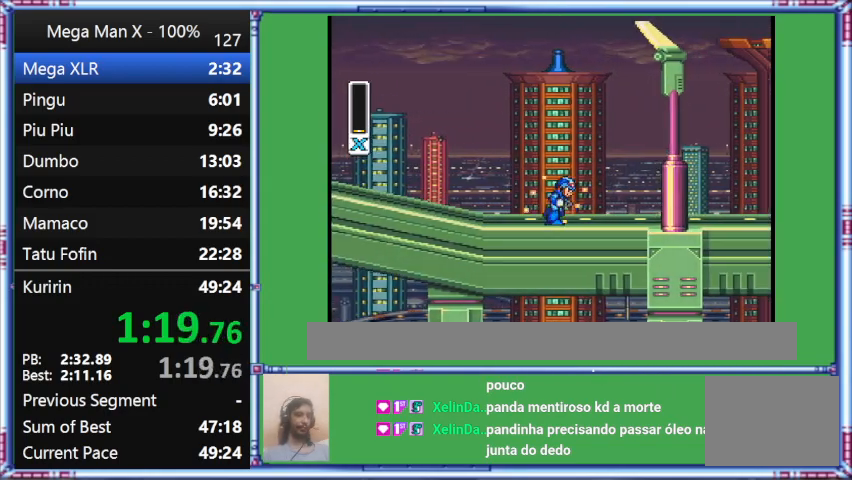
{"buttons": ["Y", "DPAD_RIGHT"], "events": []}
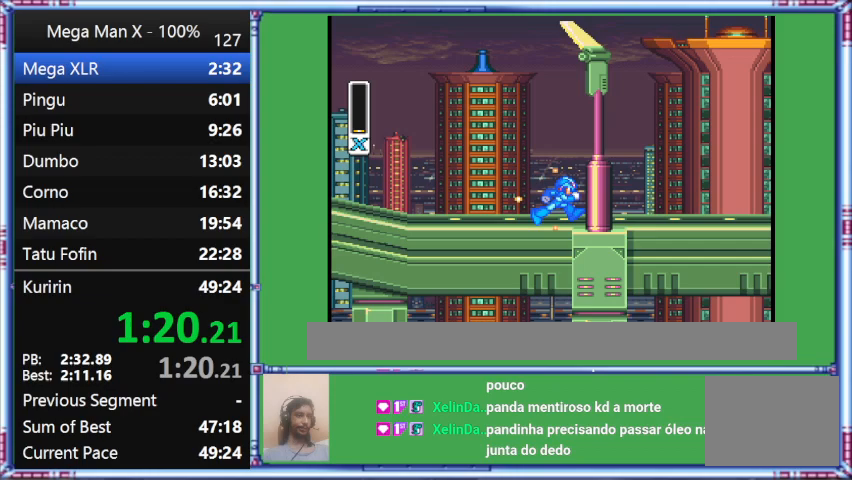
{"buttons": ["Y", "DPAD_RIGHT"], "events": []}
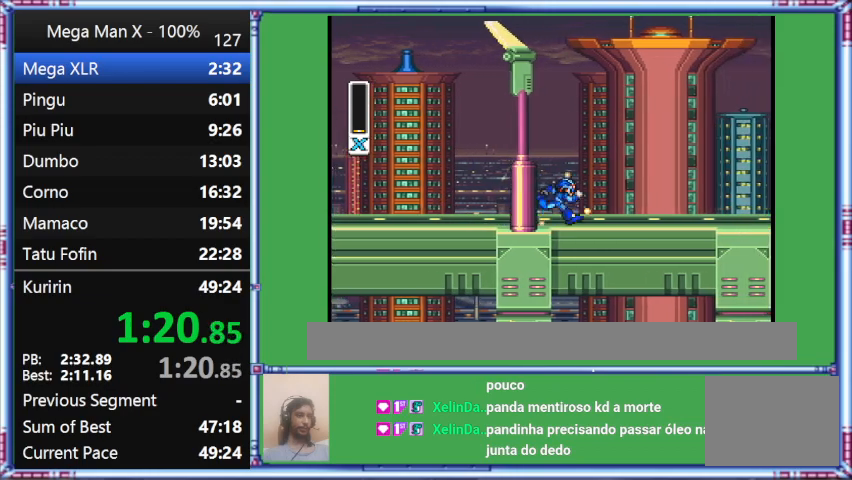
{"buttons": ["Y", "DPAD_RIGHT"], "events": []}
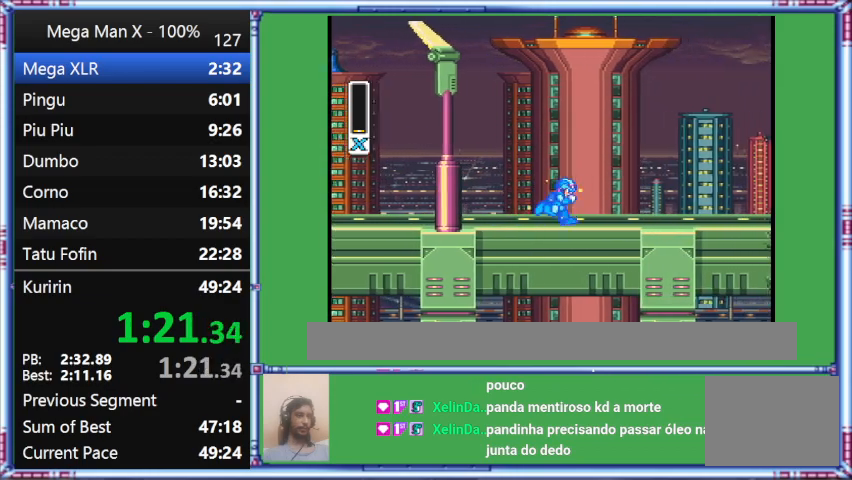
{"buttons": ["Y", "DPAD_RIGHT"], "events": []}
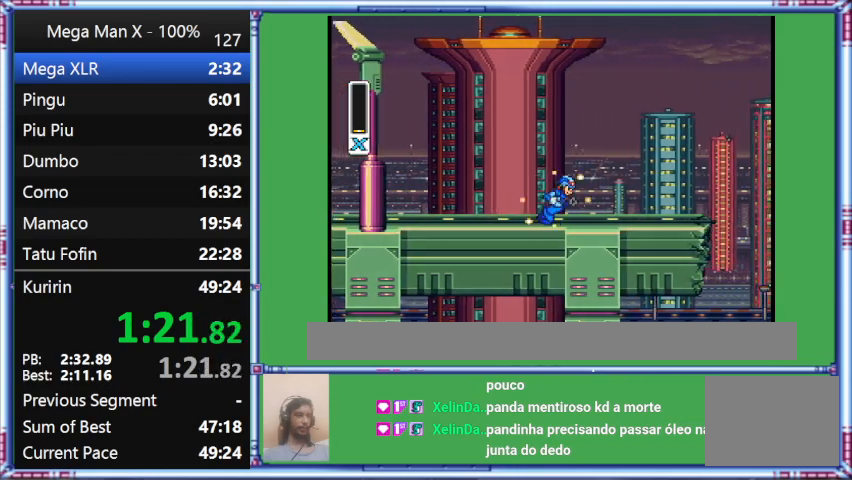
{"buttons": ["Y", "DPAD_RIGHT"], "events": []}
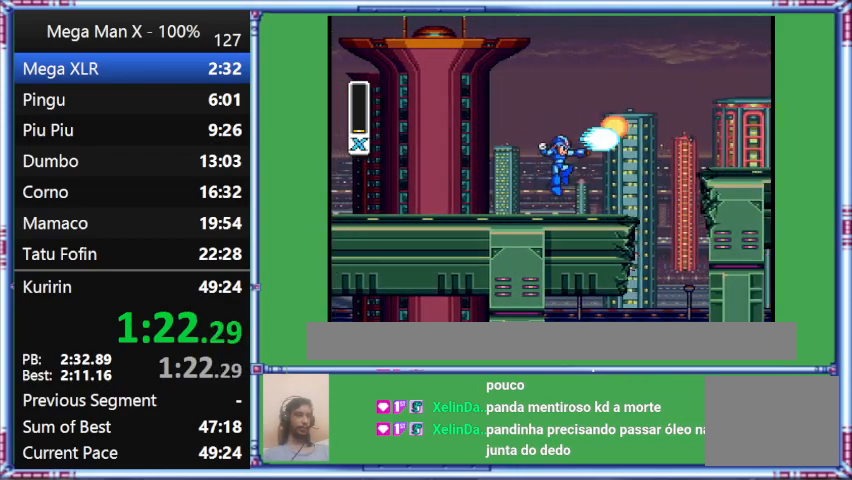
{"buttons": ["B", "DPAD_RIGHT"], "events": [[367, "B", "down"], [367, "Y", "up"]]}
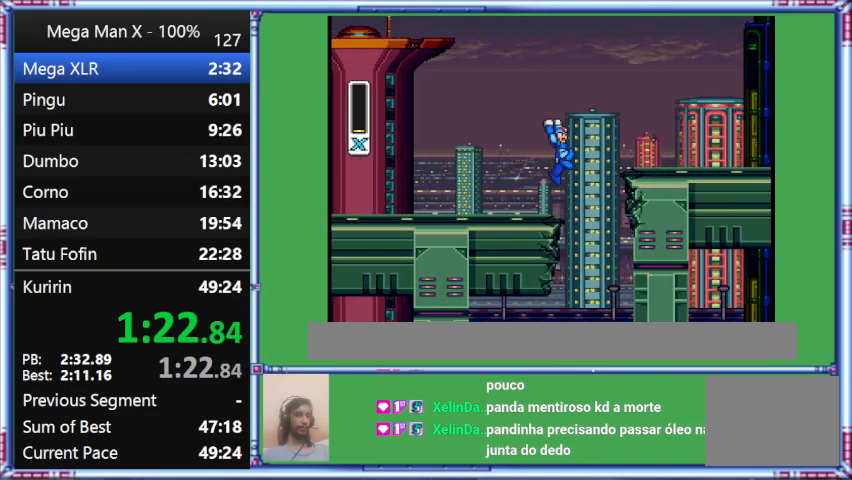
{"buttons": ["B", "Y", "DPAD_RIGHT"], "events": [[333, "Y", "down"]]}
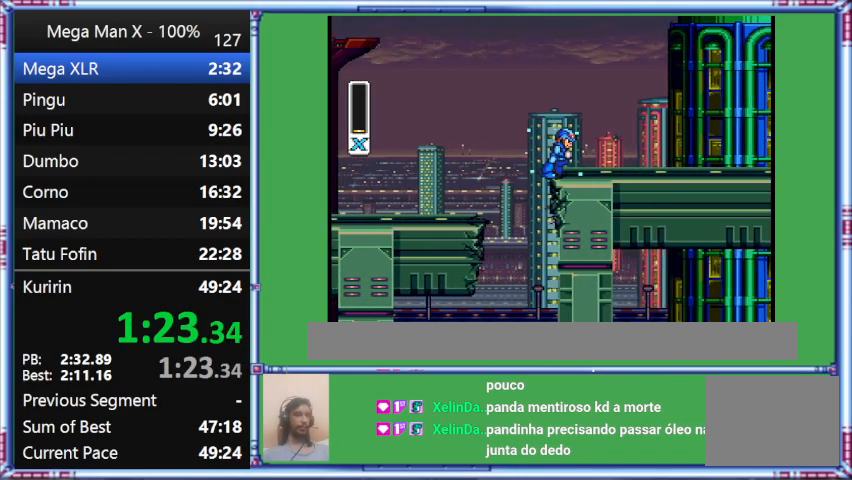
{"buttons": ["Y", "DPAD_RIGHT"], "events": [[433, "B", "up"]]}
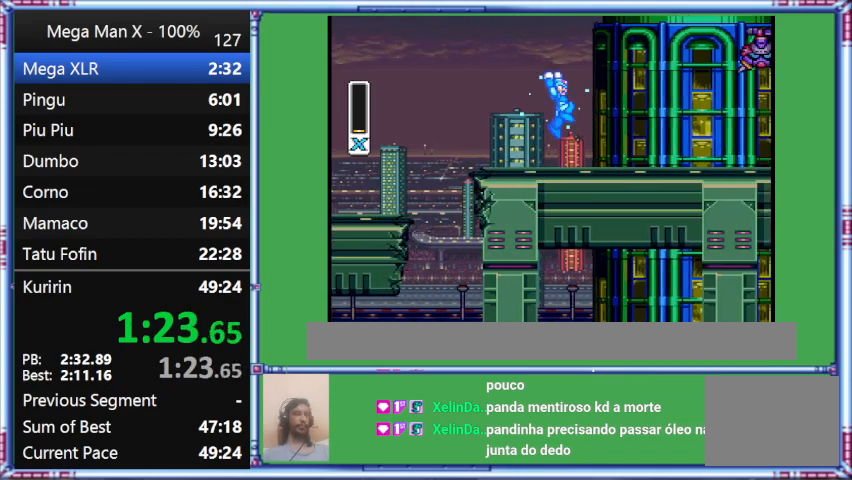
{"buttons": ["B", "Y", "DPAD_RIGHT"], "events": [[300, "B", "down"]]}
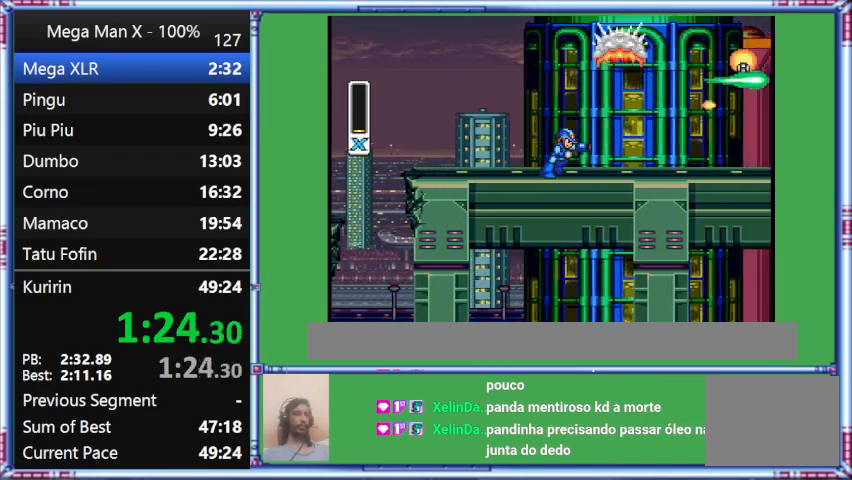
{"buttons": ["Y", "DPAD_RIGHT"], "events": [[200, "B", "up"]]}
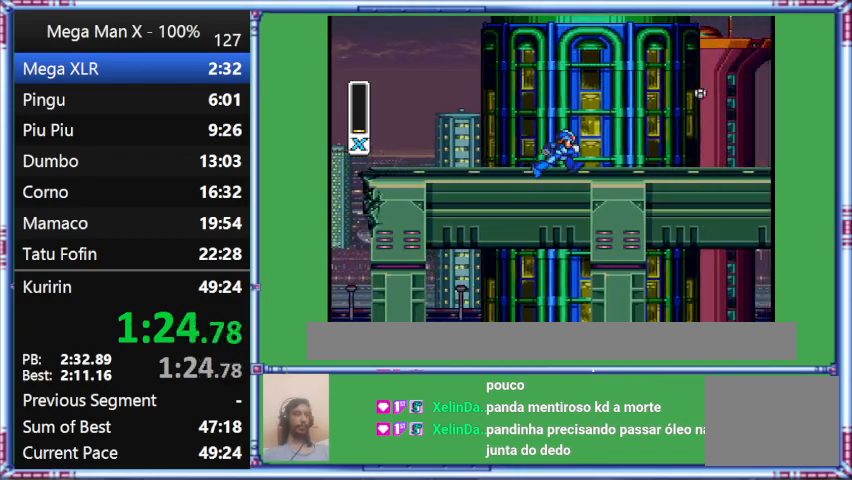
{"buttons": ["Y", "DPAD_RIGHT"], "events": []}
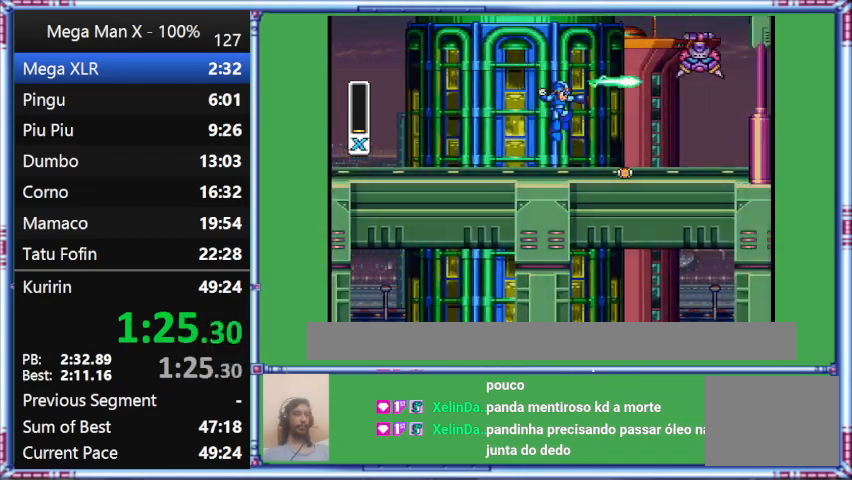
{"buttons": [], "events": [[233, "DPAD_RIGHT", "up"], [233, "Y", "up"]]}
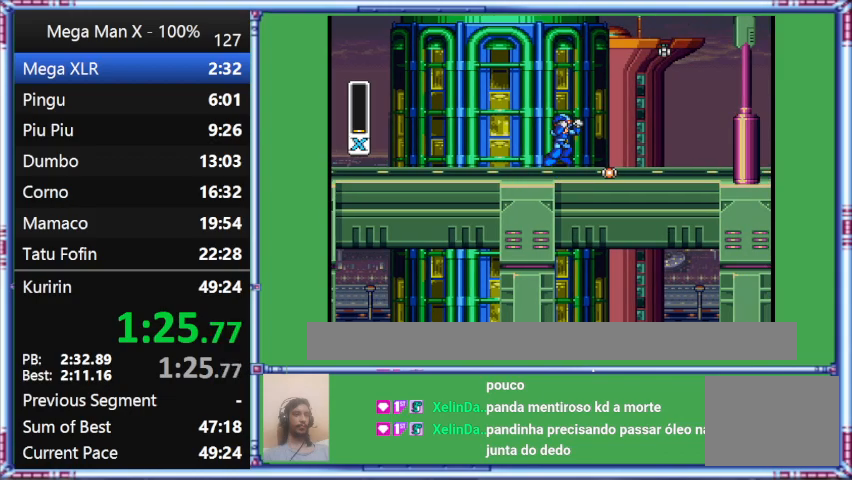
{"buttons": ["B", "Y", "DPAD_RIGHT"], "events": [[67, "DPAD_RIGHT", "down"], [67, "Y", "down"], [400, "B", "down"]]}
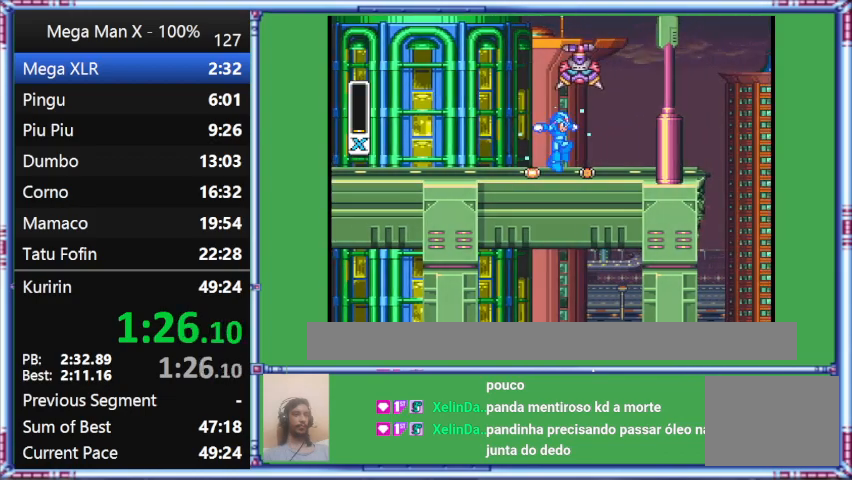
{"buttons": ["Y", "DPAD_RIGHT"], "events": [[200, "B", "up"]]}
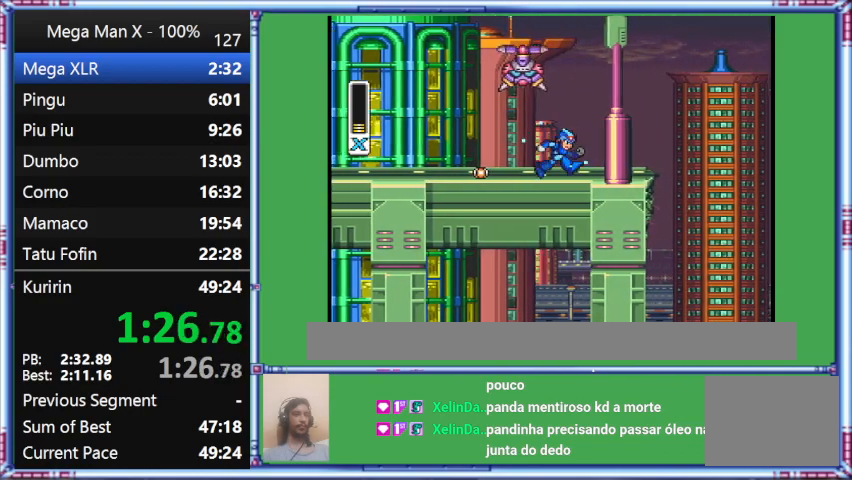
{"buttons": ["Y", "DPAD_RIGHT"], "events": []}
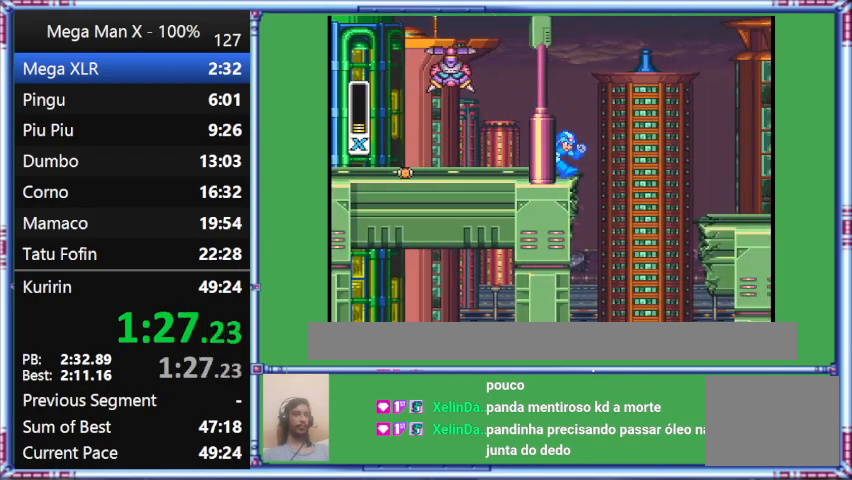
{"buttons": ["Y", "DPAD_RIGHT"], "events": []}
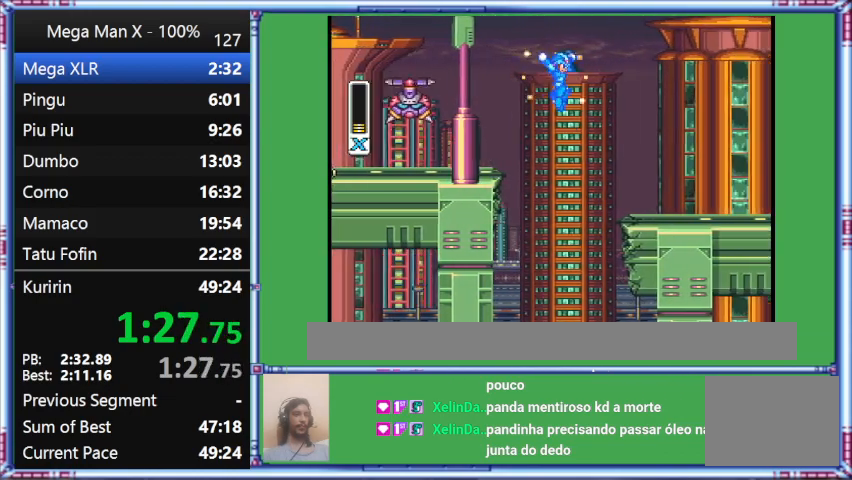
{"buttons": ["B", "Y", "DPAD_RIGHT"], "events": [[233, "B", "down"]]}
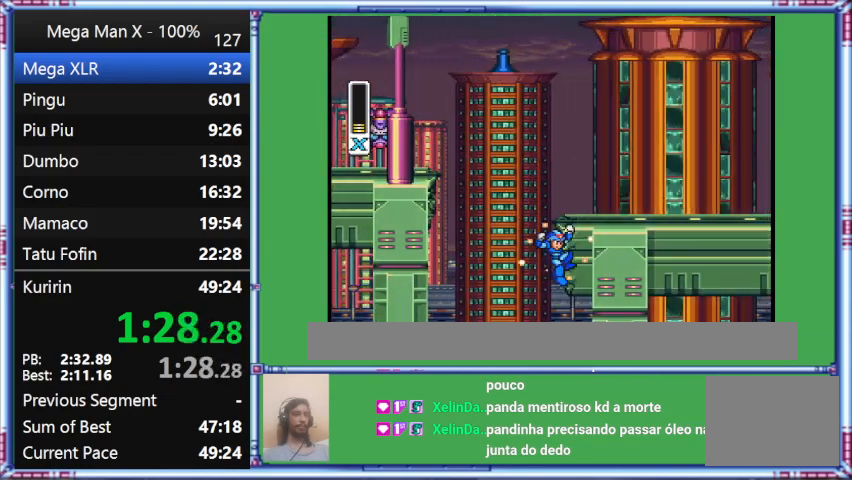
{"buttons": ["B", "Y", "DPAD_RIGHT"], "events": [[67, "B", "up"], [333, "B", "down"]]}
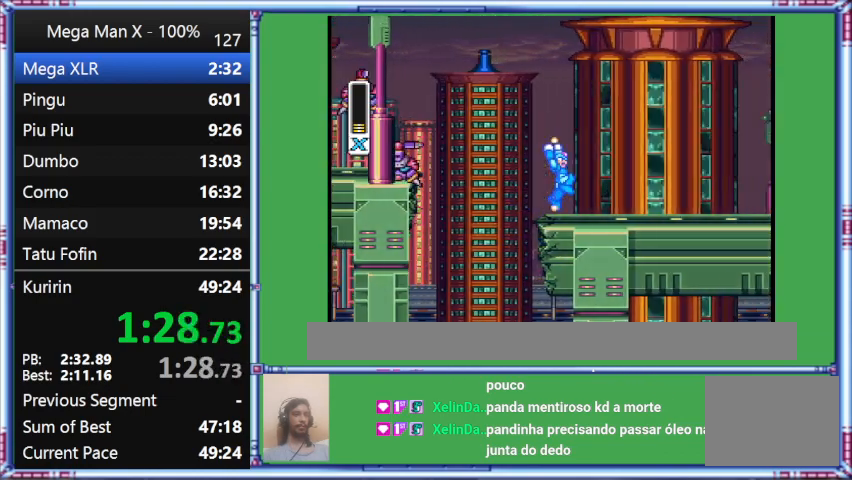
{"buttons": ["B", "Y", "DPAD_RIGHT"], "events": []}
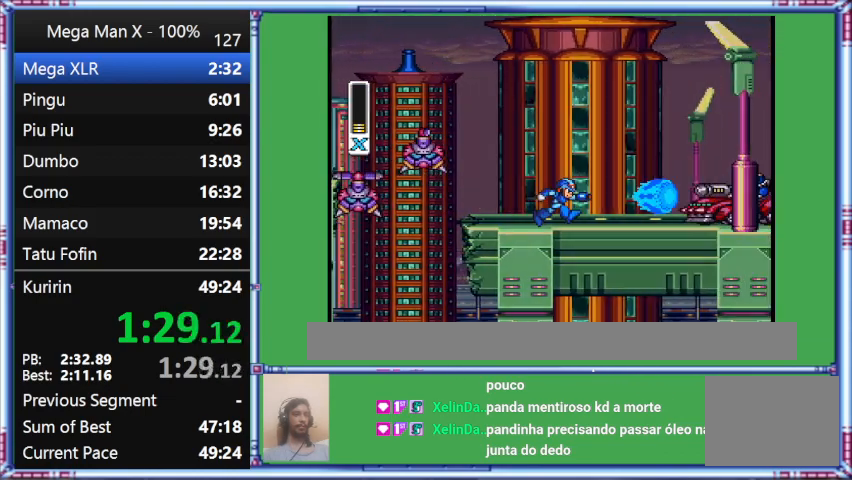
{"buttons": ["B", "Y", "DPAD_RIGHT"], "events": [[133, "B", "up"], [333, "B", "down"]]}
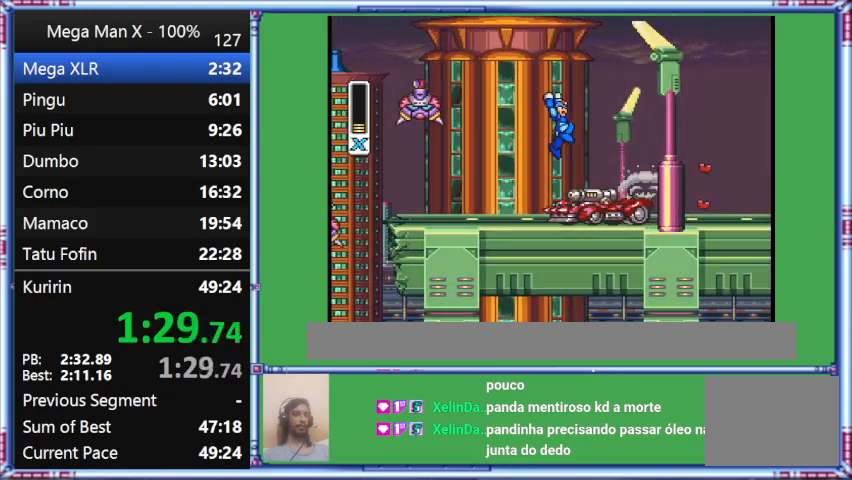
{"buttons": ["B", "Y", "DPAD_RIGHT"], "events": []}
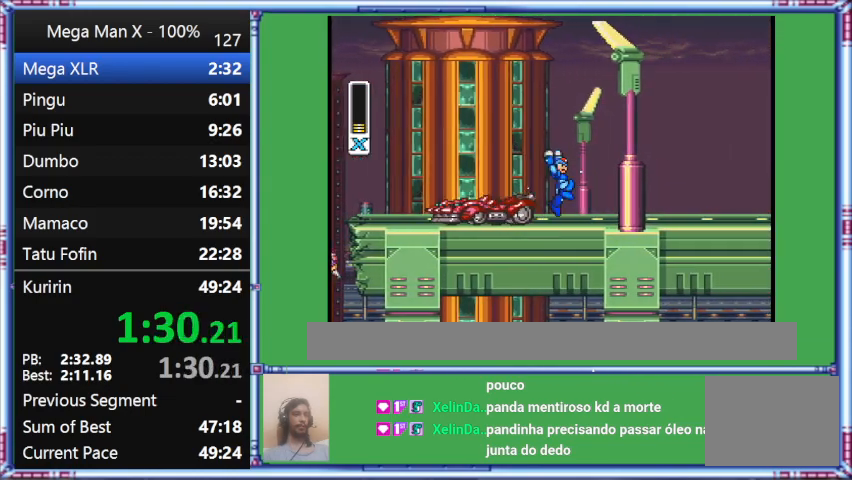
{"buttons": ["Y", "DPAD_RIGHT"], "events": [[367, "B", "up"]]}